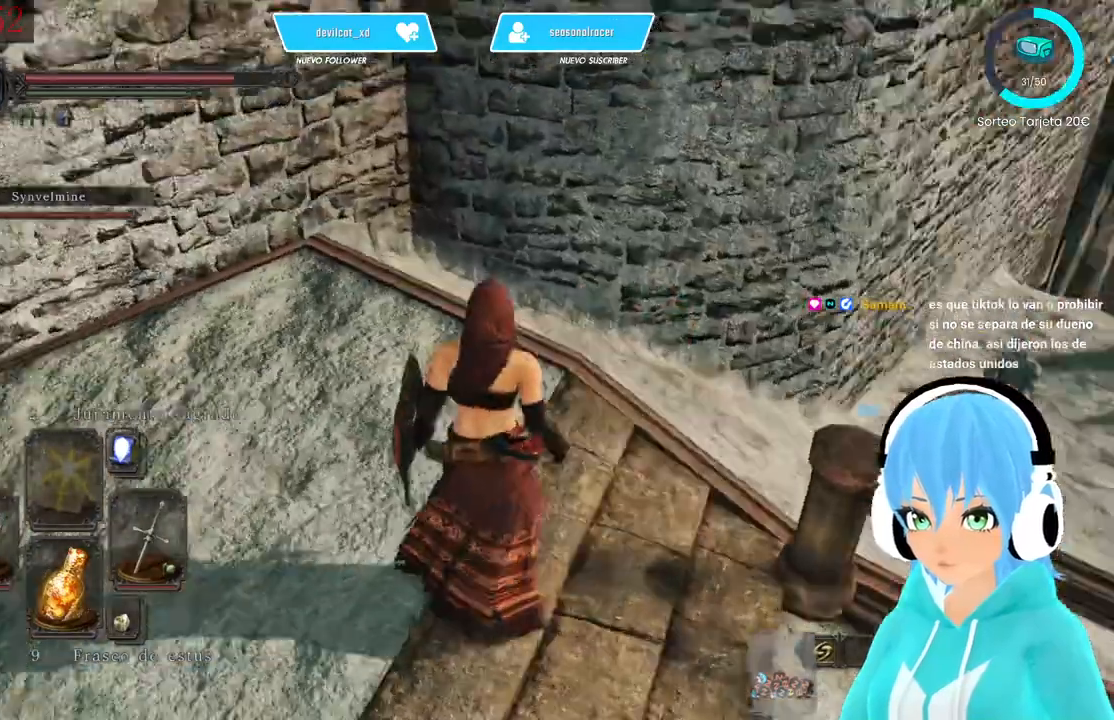
Gameplay with a controller (Xbox layout); each line is a JSON object with the inputs held at the frame after it. "events" lists button and stick changes between this image and that frame as [ms after this image, input, new state], when the widget could be followed in between.
{"buttons": [], "left_stick": "up-left", "right_stick": "center", "events": [[417, "left_stick", "up-left"], [500, "right_stick", "center"]]}
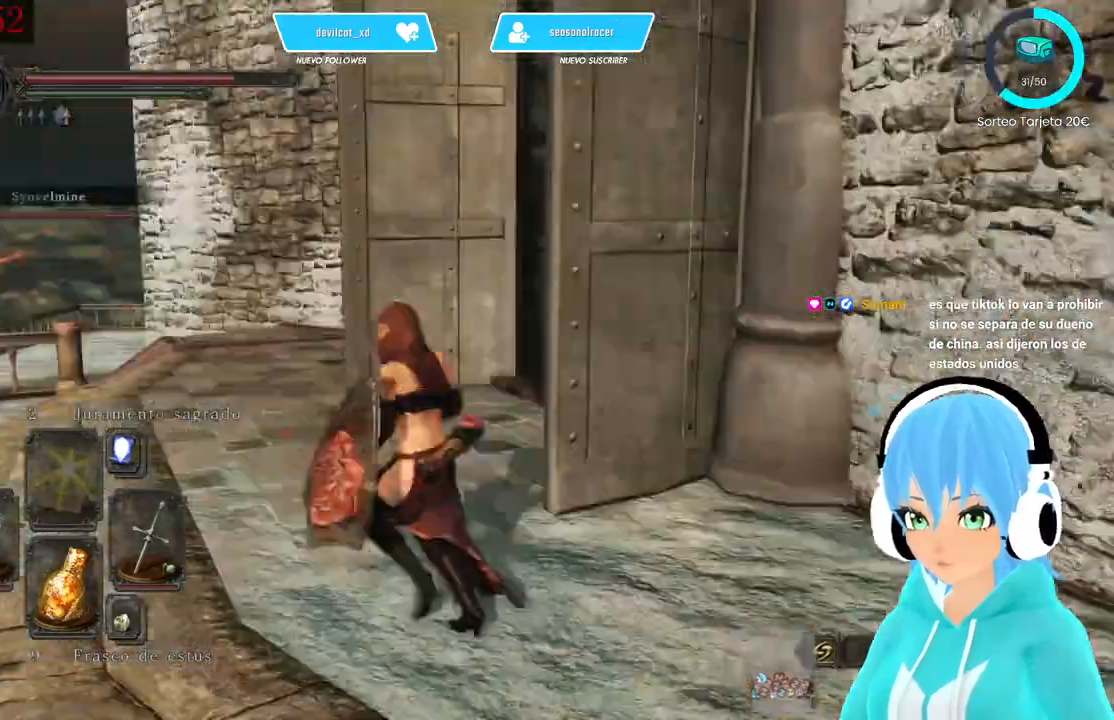
{"buttons": [], "left_stick": "up-left", "right_stick": "down-left", "events": [[250, "right_stick", "down-left"]]}
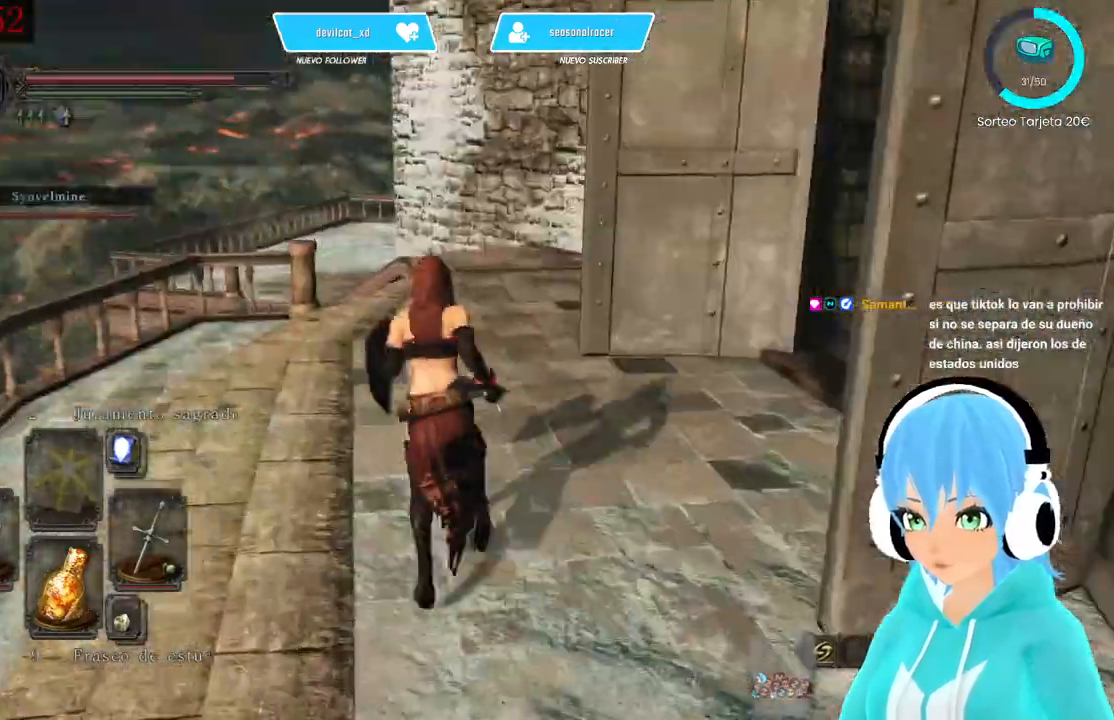
{"buttons": [], "left_stick": "up", "right_stick": "down-left", "events": [[167, "left_stick", "up"]]}
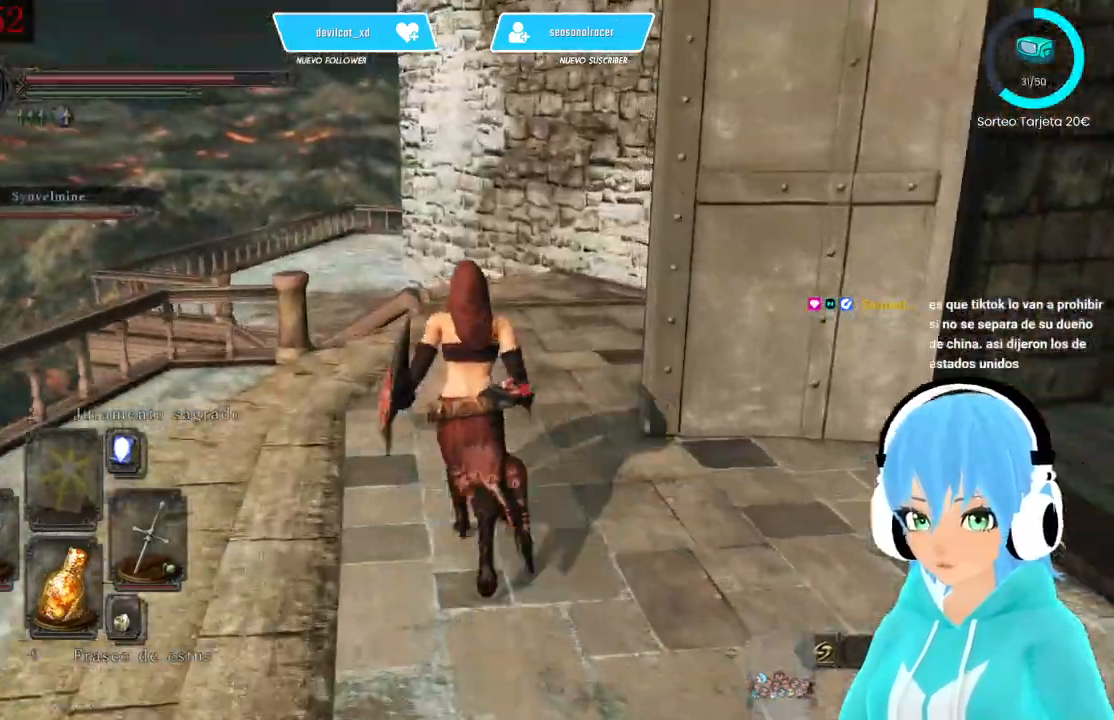
{"buttons": [], "left_stick": "up", "right_stick": "down-left", "events": []}
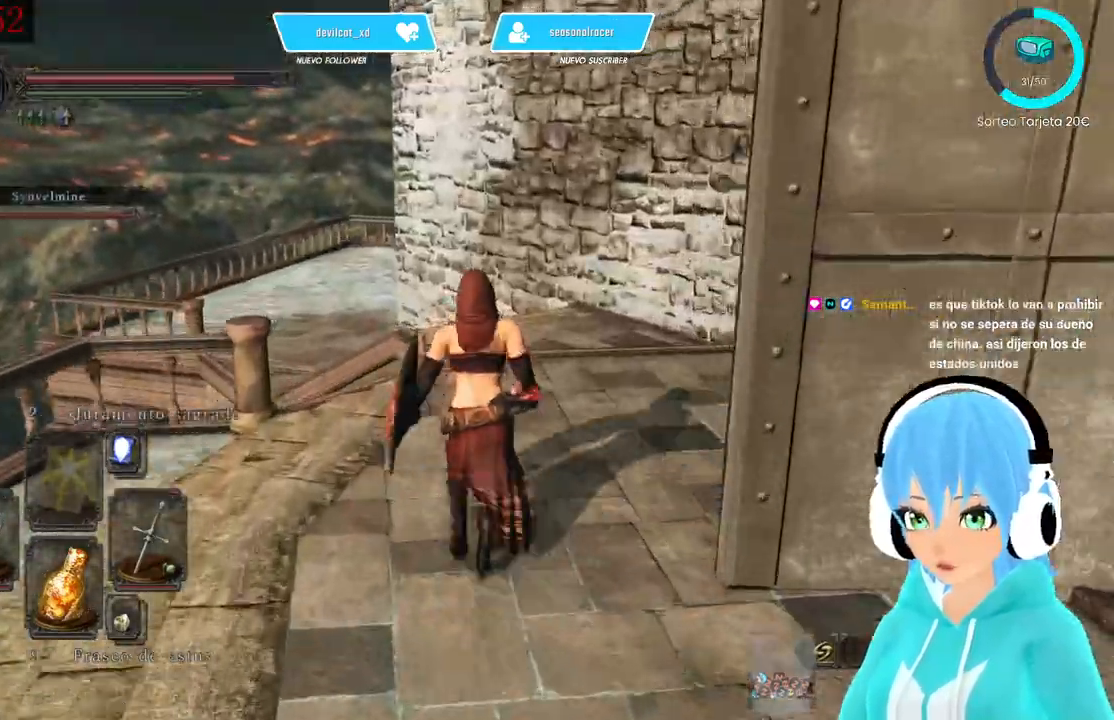
{"buttons": [], "left_stick": "up-right", "right_stick": "down", "events": [[250, "left_stick", "up-right"], [250, "right_stick", "down"]]}
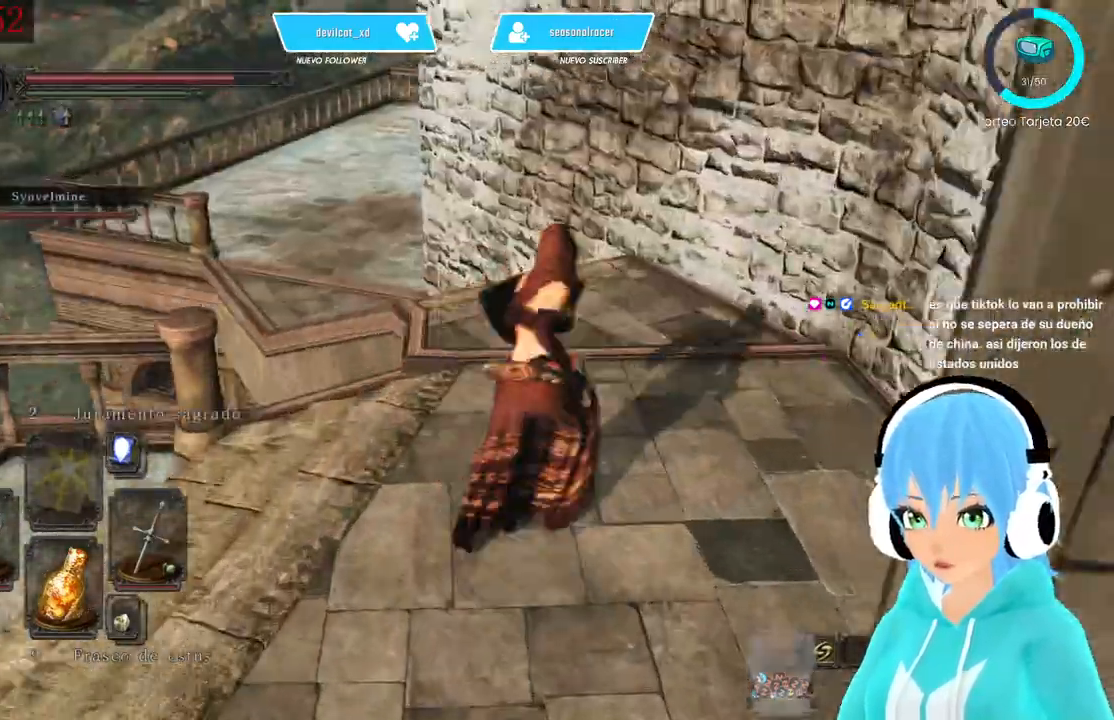
{"buttons": [], "left_stick": "up", "right_stick": "down", "events": [[417, "left_stick", "up"]]}
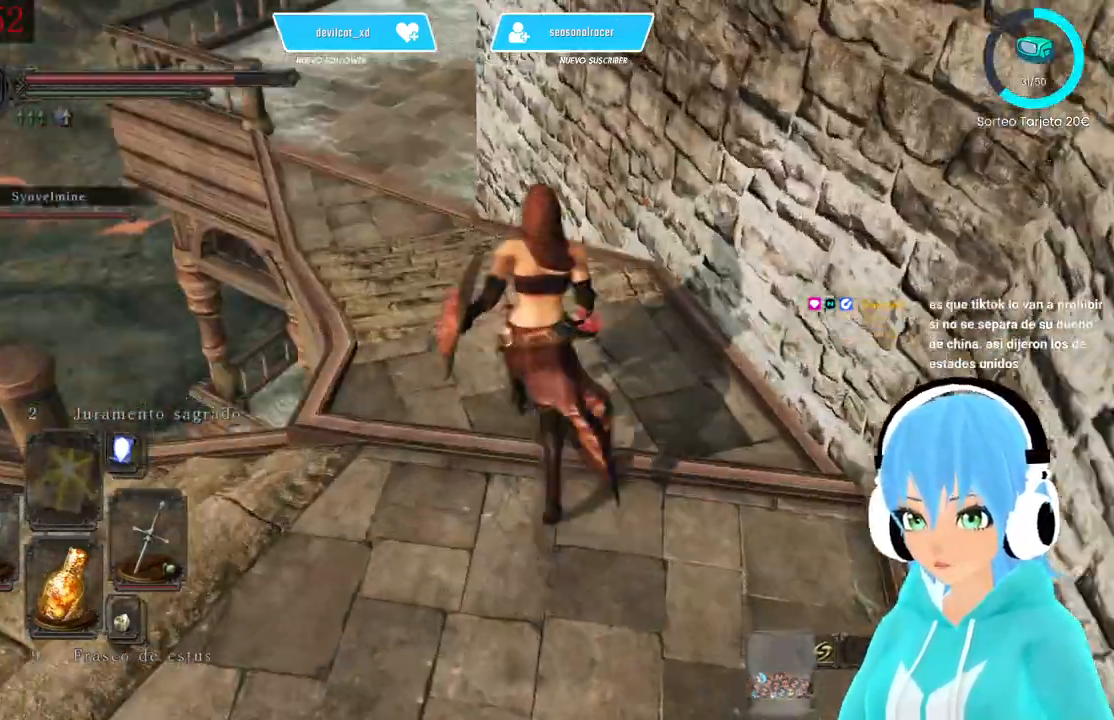
{"buttons": [], "left_stick": "up", "right_stick": "up", "events": [[500, "right_stick", "up"]]}
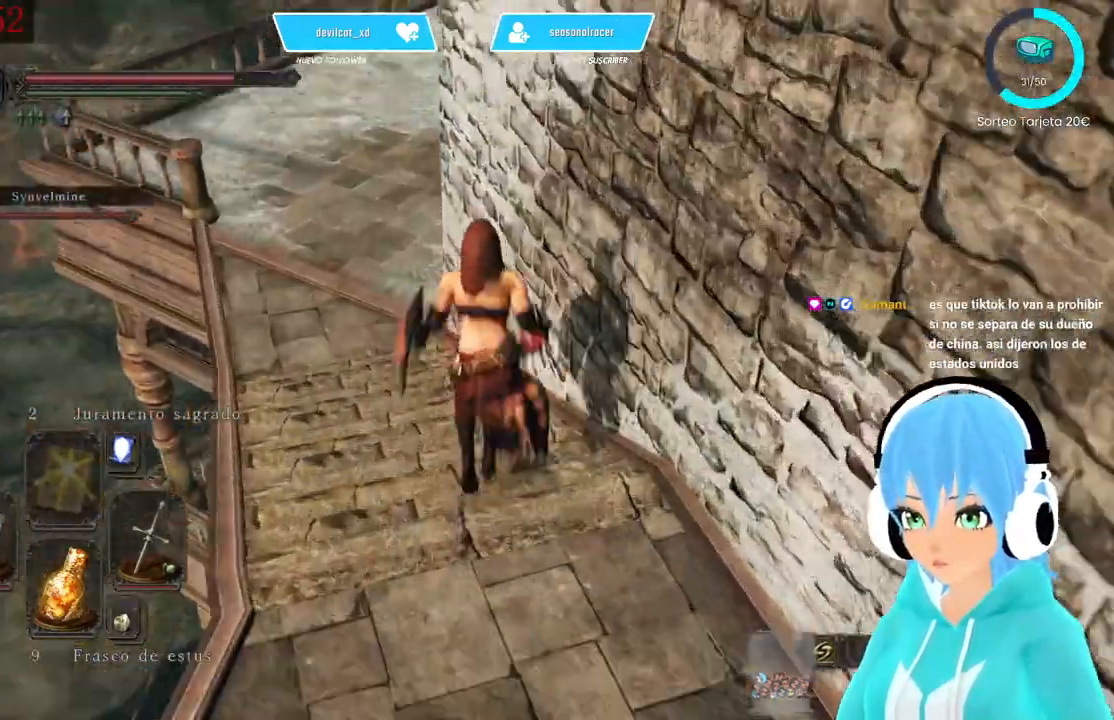
{"buttons": [], "left_stick": "up-left", "right_stick": "up-right", "events": [[167, "right_stick", "center"], [333, "left_stick", "up-left"], [417, "right_stick", "up-right"]]}
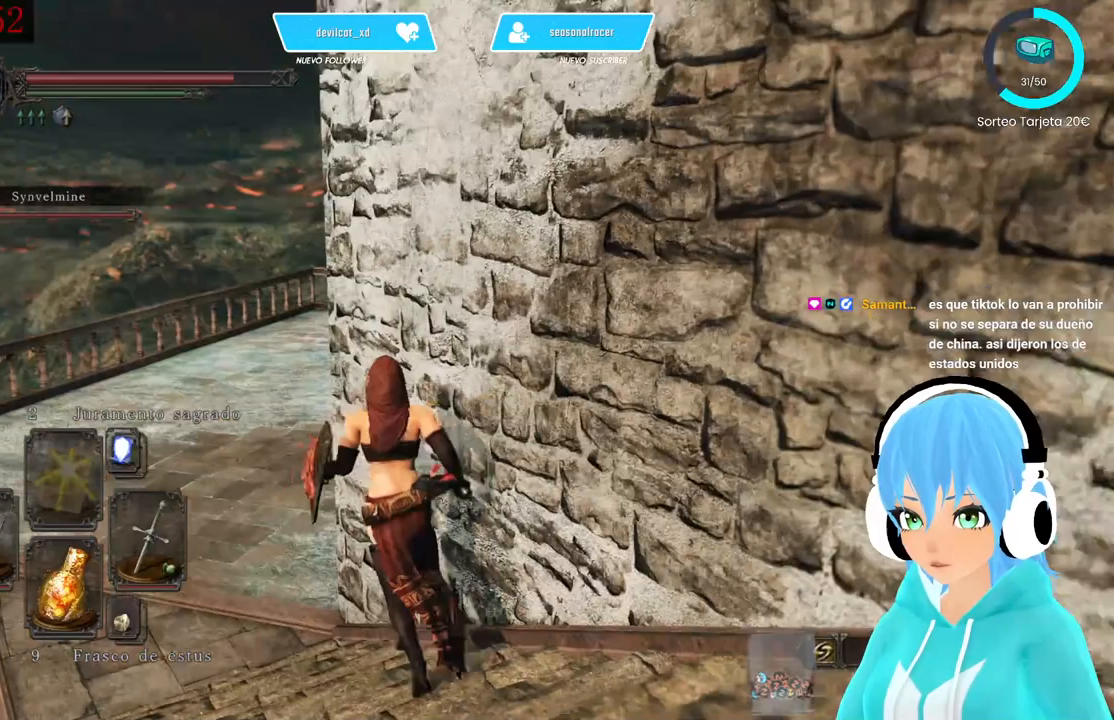
{"buttons": [], "left_stick": "up-left", "right_stick": "right", "events": [[83, "right_stick", "center"], [250, "right_stick", "right"]]}
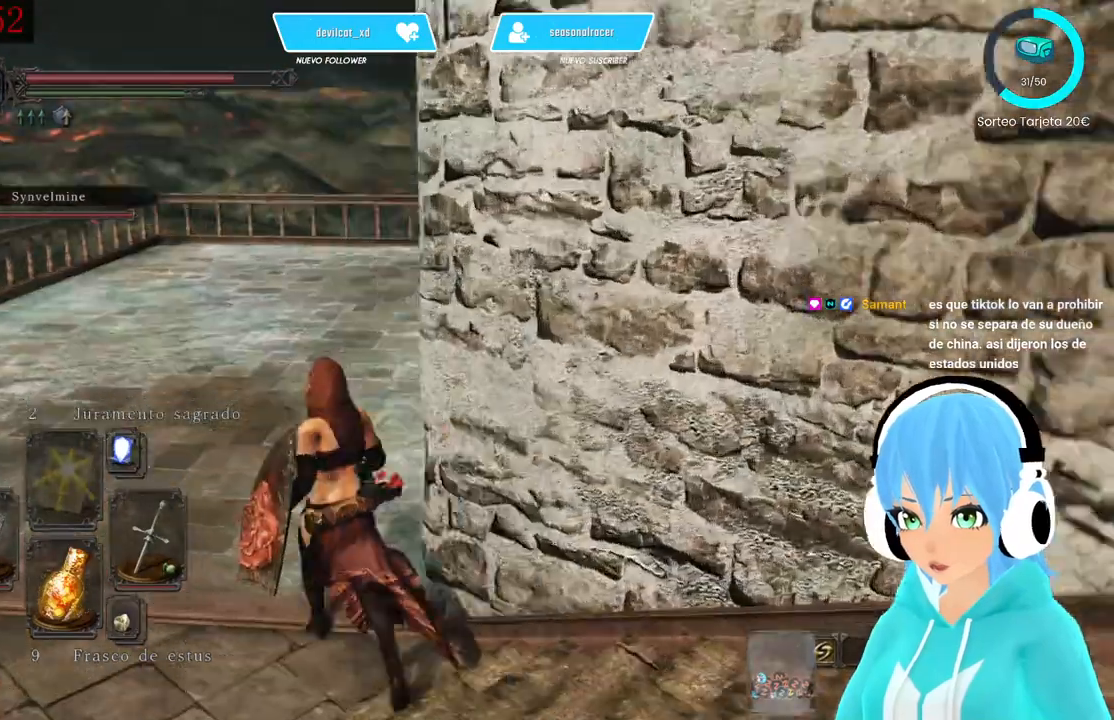
{"buttons": [], "left_stick": "up-left", "right_stick": "right", "events": []}
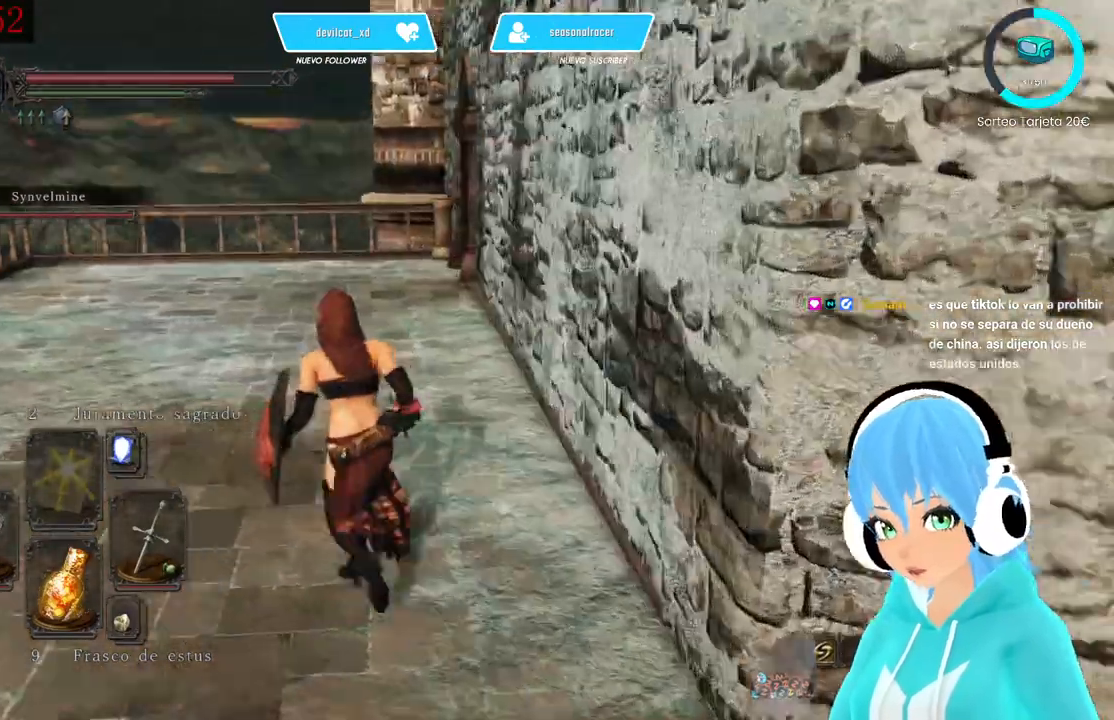
{"buttons": [], "left_stick": "up-left", "right_stick": "right", "events": []}
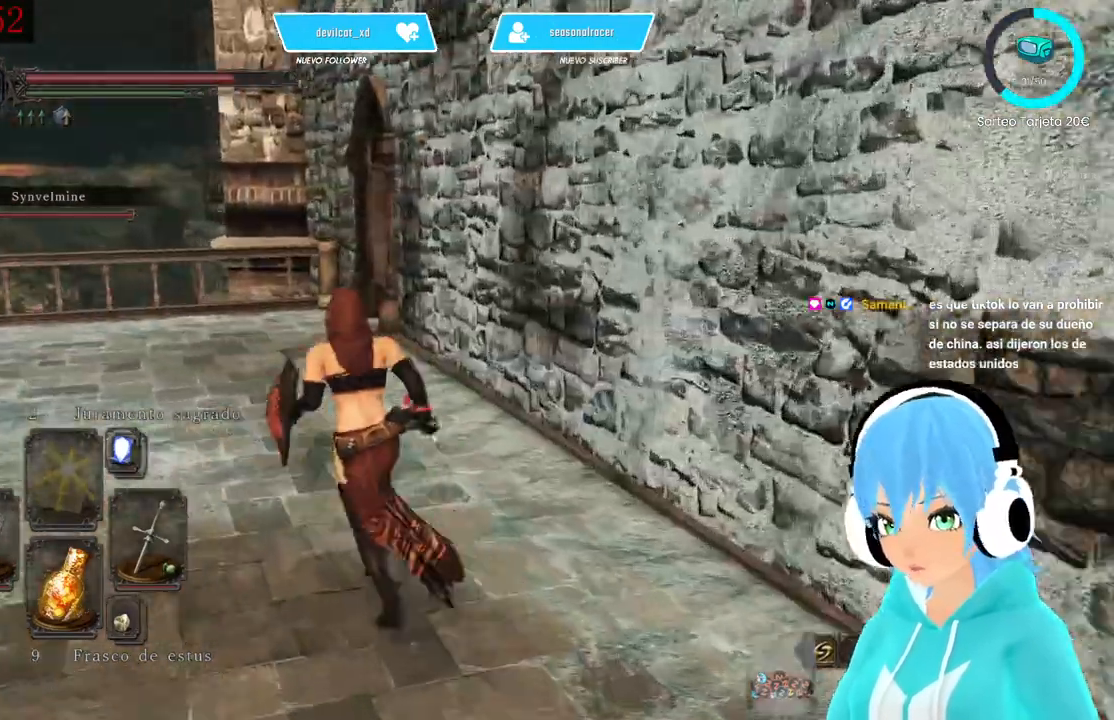
{"buttons": [], "left_stick": "up-left", "right_stick": "right", "events": []}
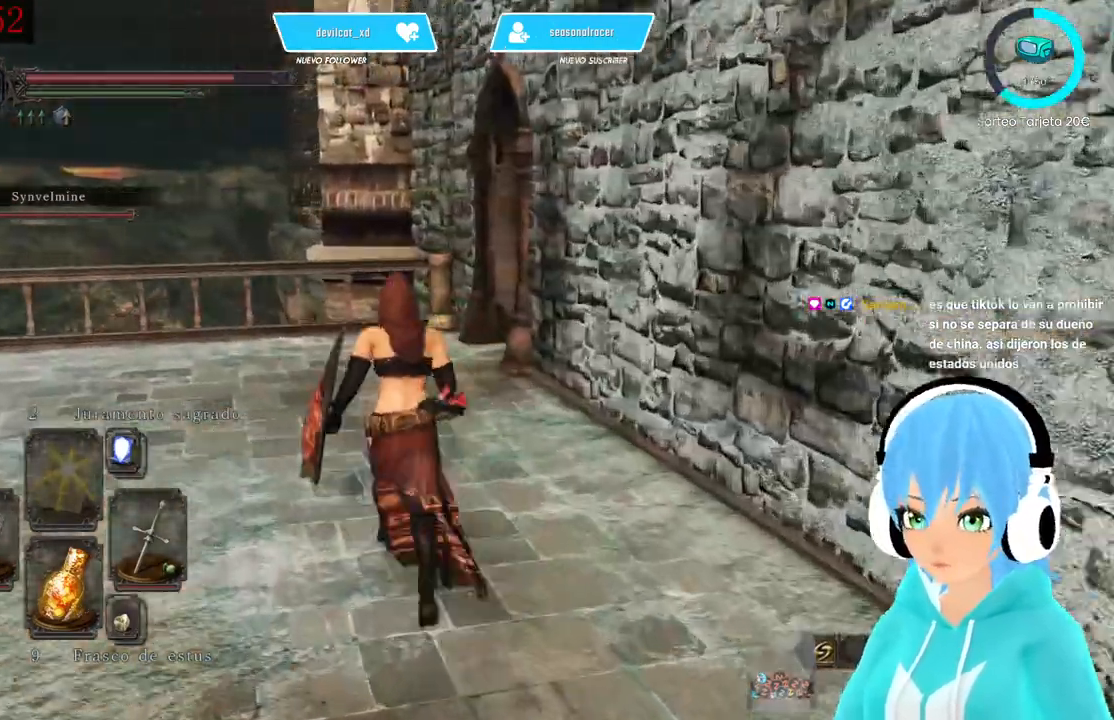
{"buttons": [], "left_stick": "up-right", "right_stick": "right", "events": [[83, "left_stick", "up"], [250, "left_stick", "up-right"]]}
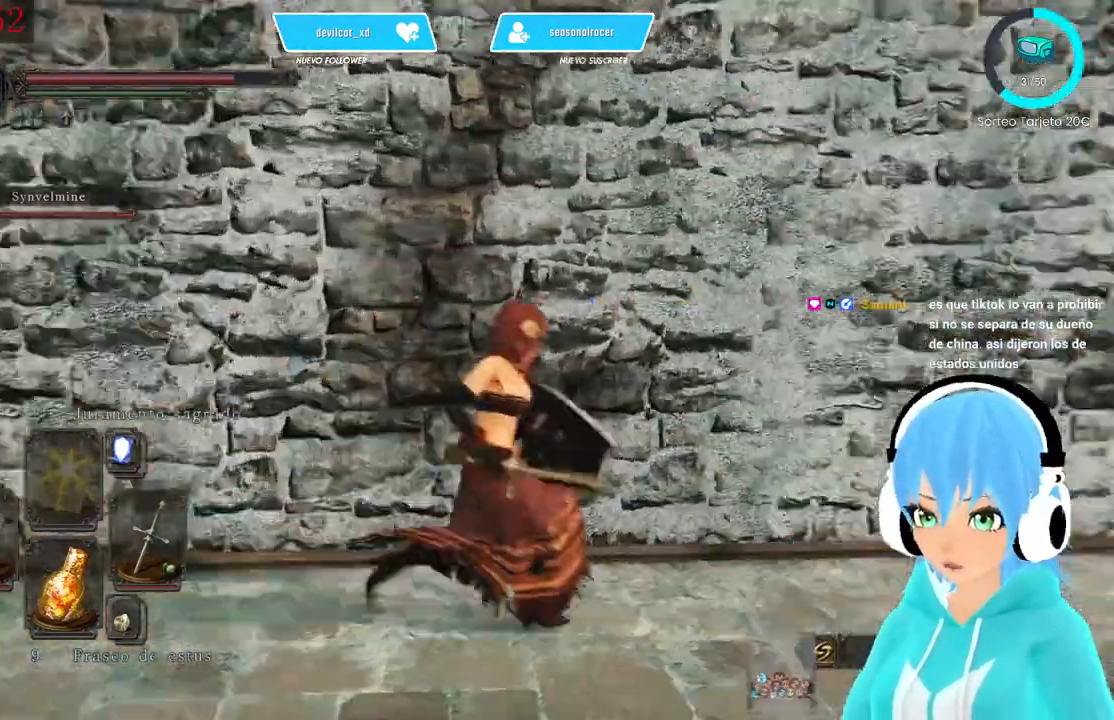
{"buttons": [], "left_stick": "up-right", "right_stick": "right", "events": []}
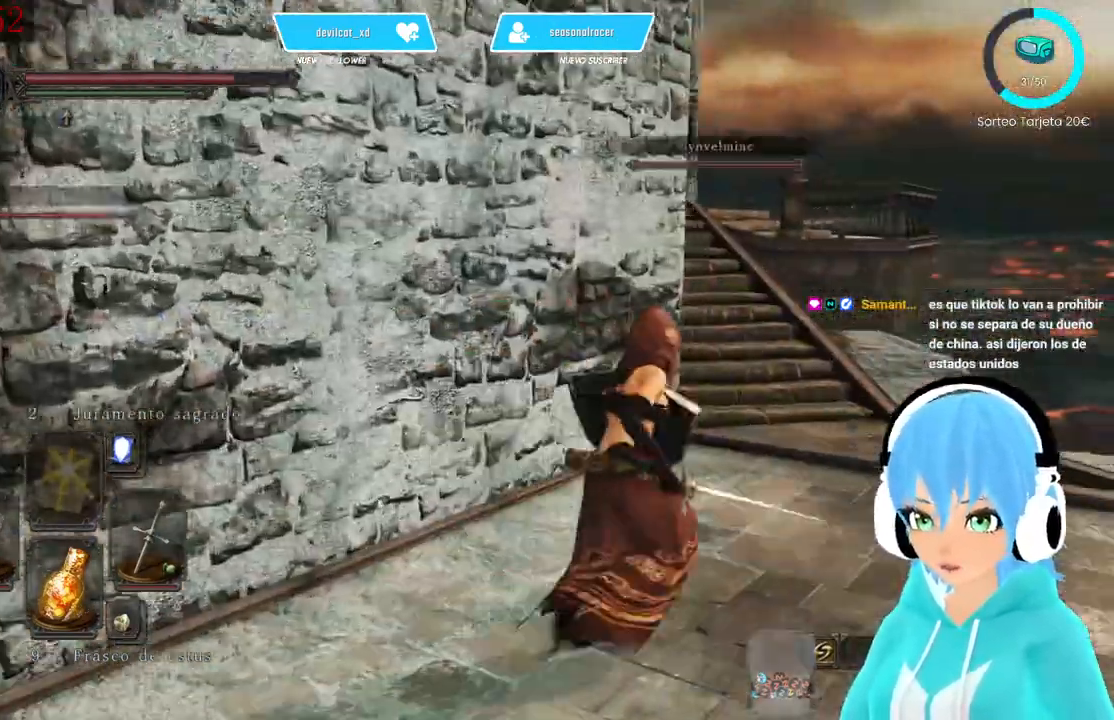
{"buttons": [], "left_stick": "up-right", "right_stick": "center", "events": [[250, "right_stick", "down-left"], [417, "right_stick", "center"]]}
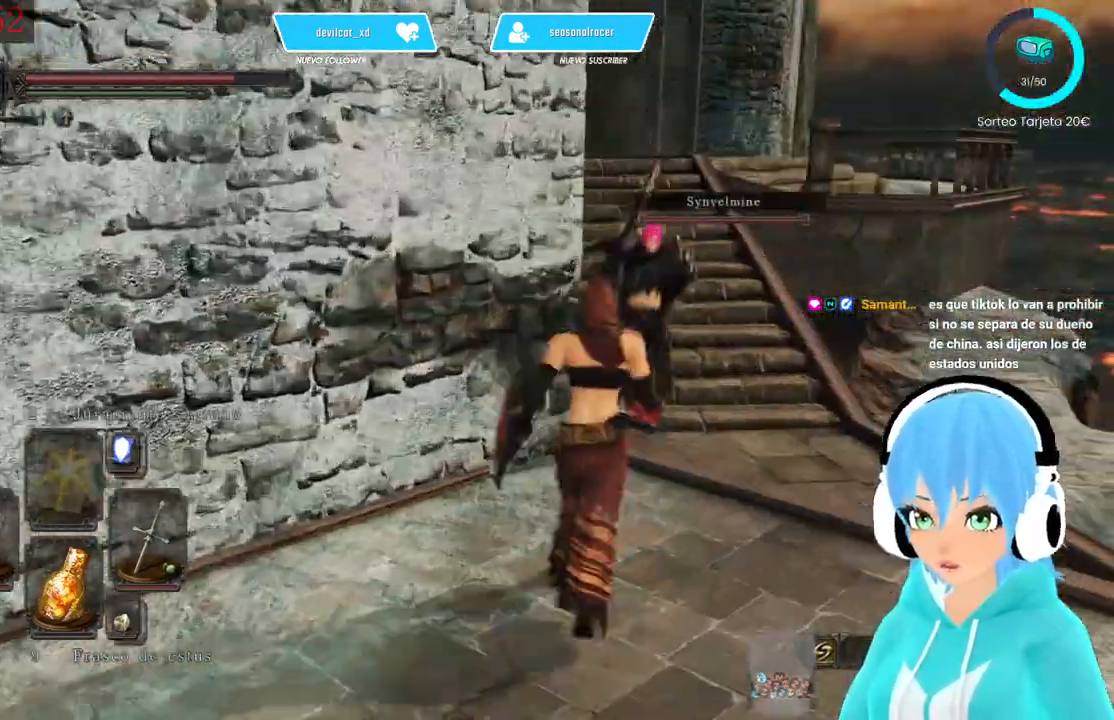
{"buttons": [], "left_stick": "up-right", "right_stick": "center", "events": []}
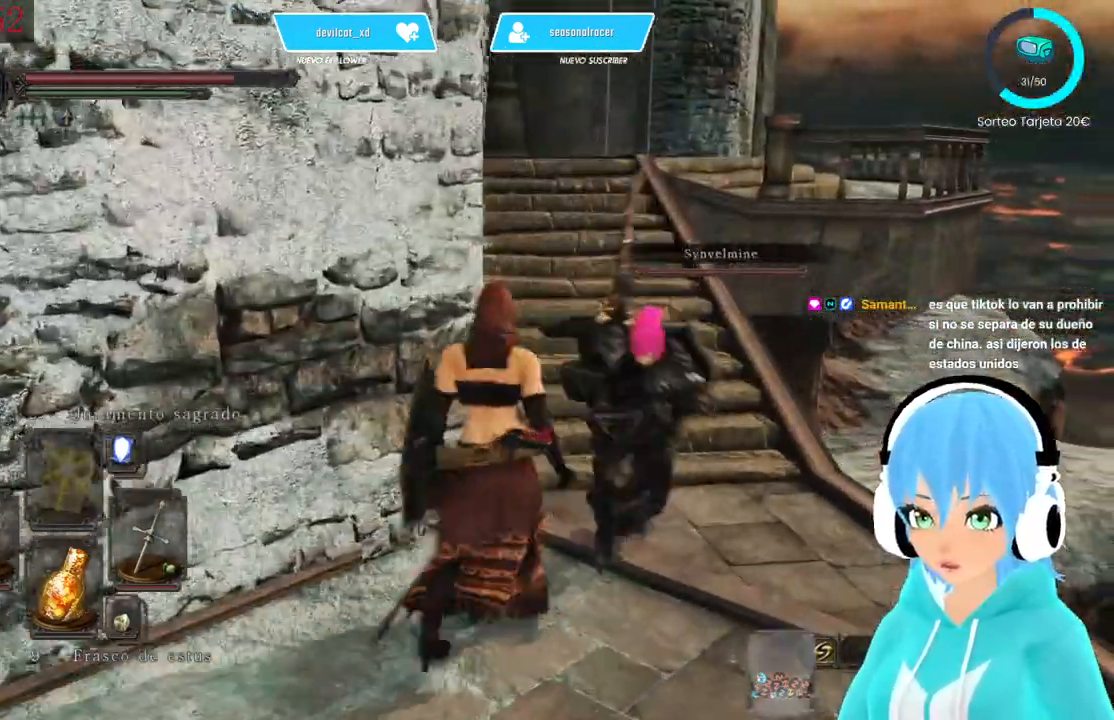
{"buttons": [], "left_stick": "up", "right_stick": "center", "events": [[167, "left_stick", "up"]]}
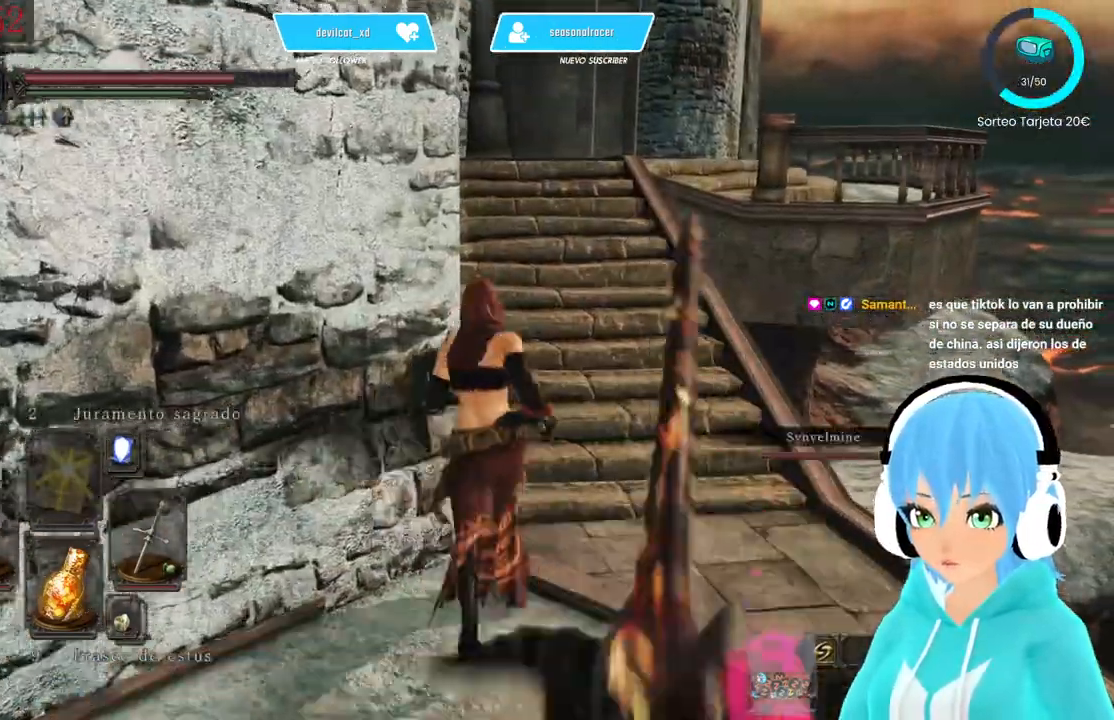
{"buttons": ["B"], "left_stick": "up", "right_stick": "center", "events": [[250, "B", "down"]]}
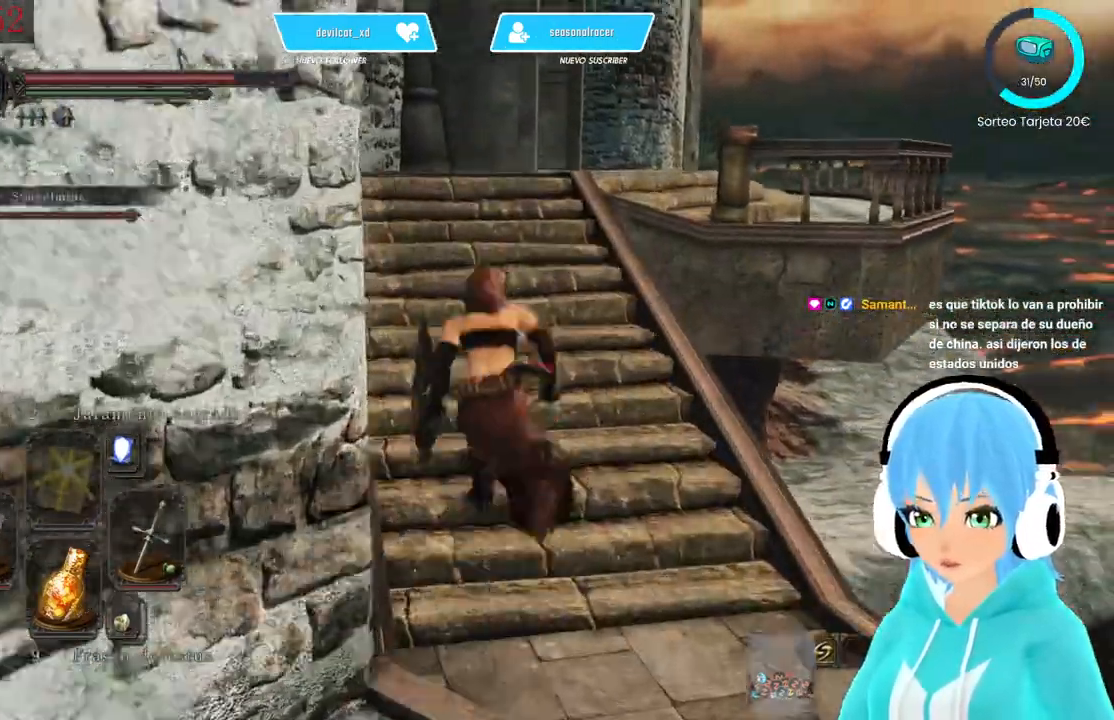
{"buttons": ["B"], "left_stick": "up", "right_stick": "center", "events": []}
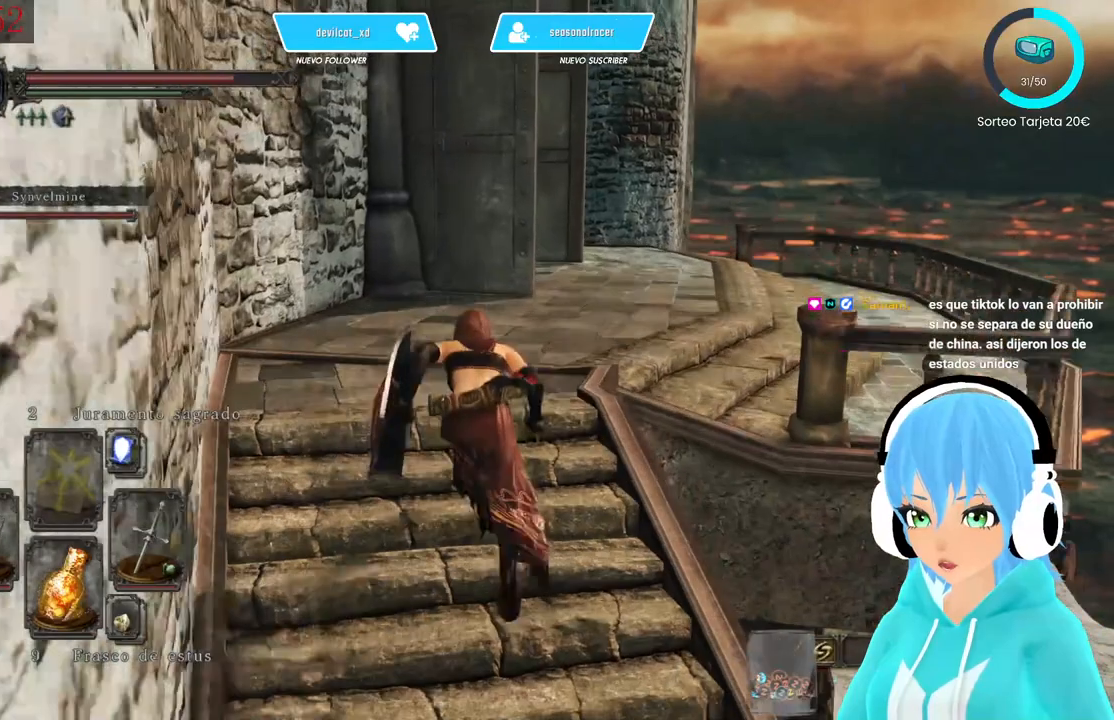
{"buttons": ["B"], "left_stick": "up-right", "right_stick": "center", "events": [[333, "left_stick", "up-right"]]}
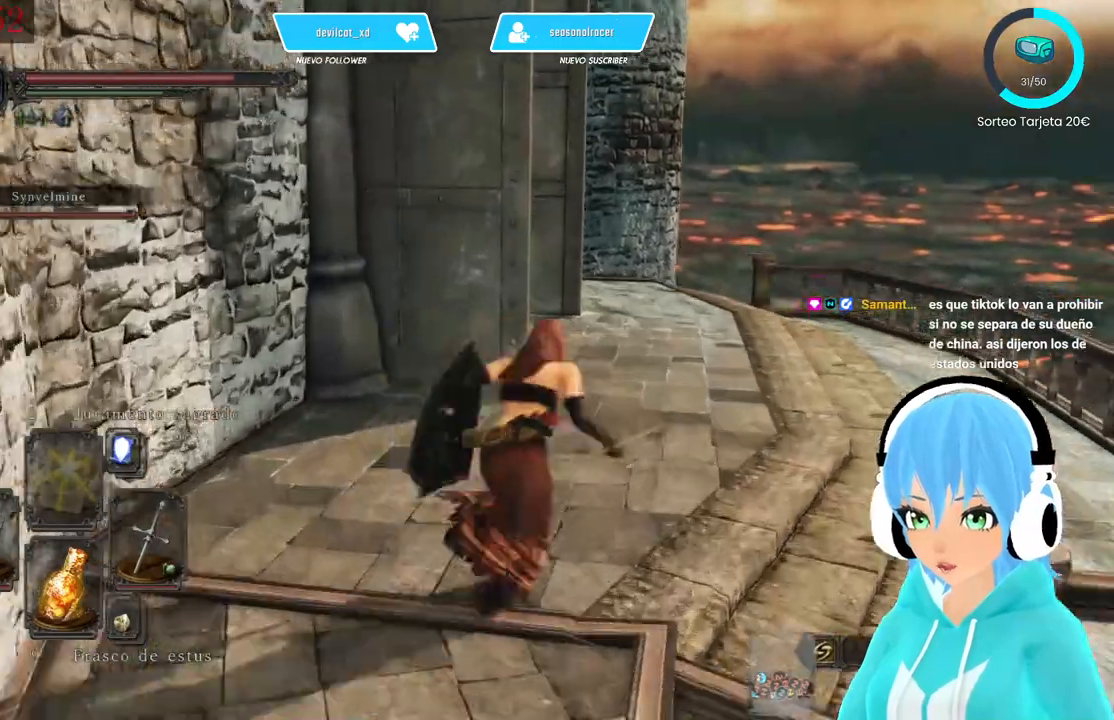
{"buttons": ["B"], "left_stick": "up-right", "right_stick": "center", "events": []}
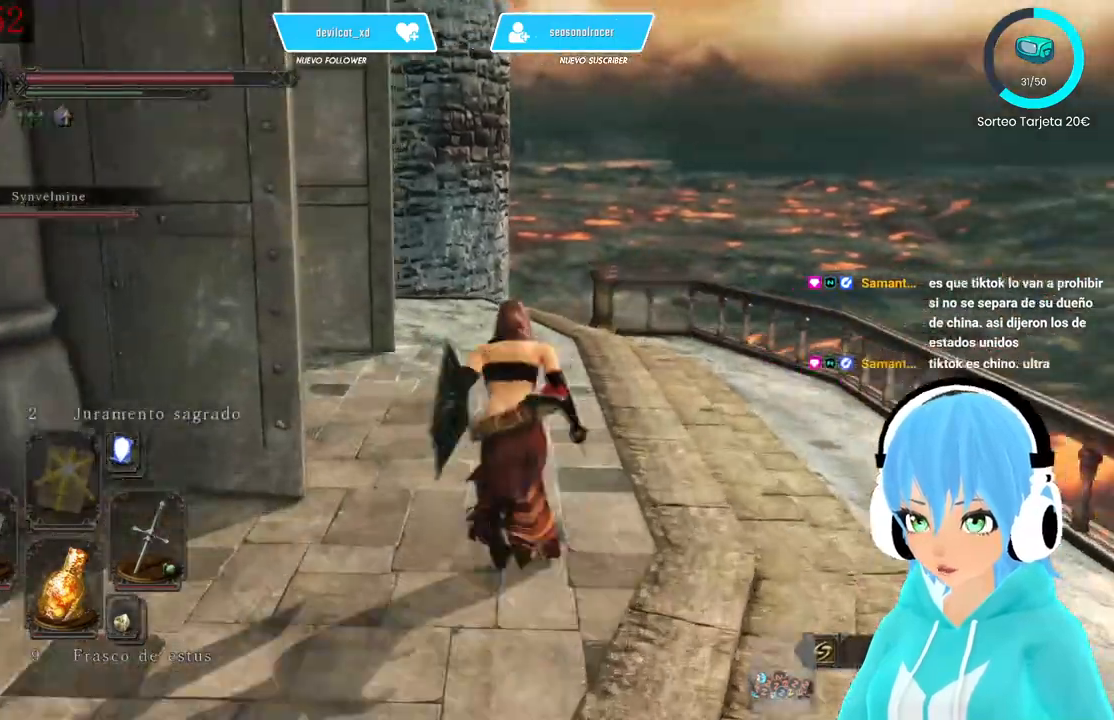
{"buttons": ["B"], "left_stick": "up", "right_stick": "center", "events": [[417, "left_stick", "up"]]}
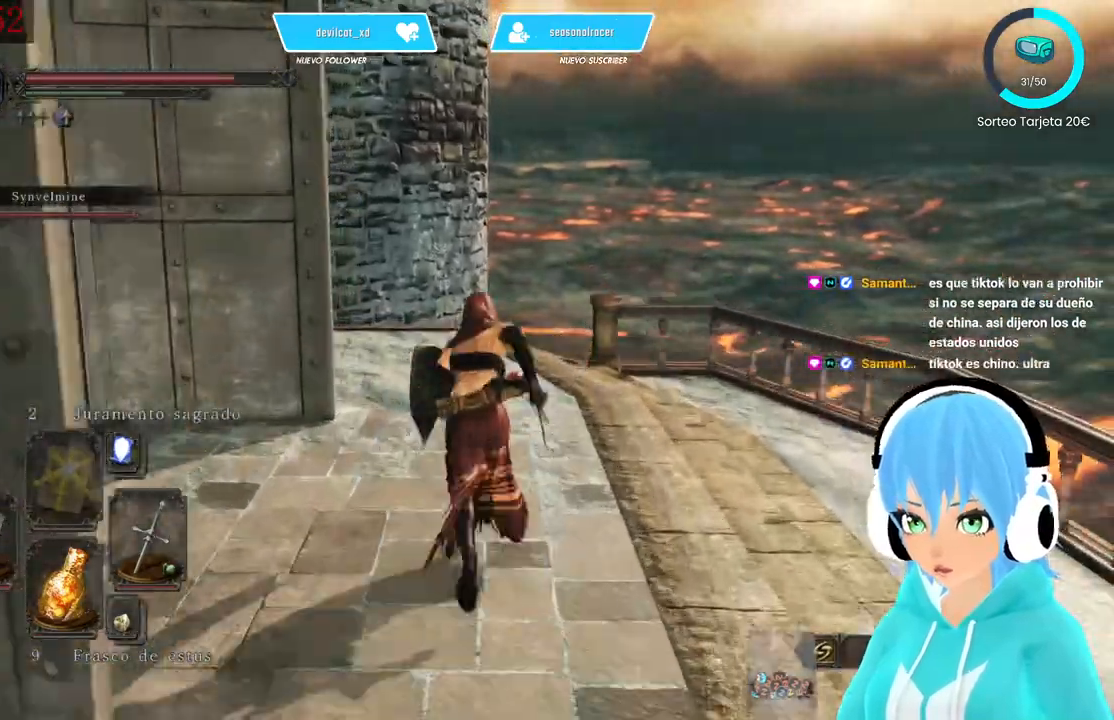
{"buttons": [], "left_stick": "up", "right_stick": "down", "events": [[167, "B", "up"], [333, "right_stick", "down"]]}
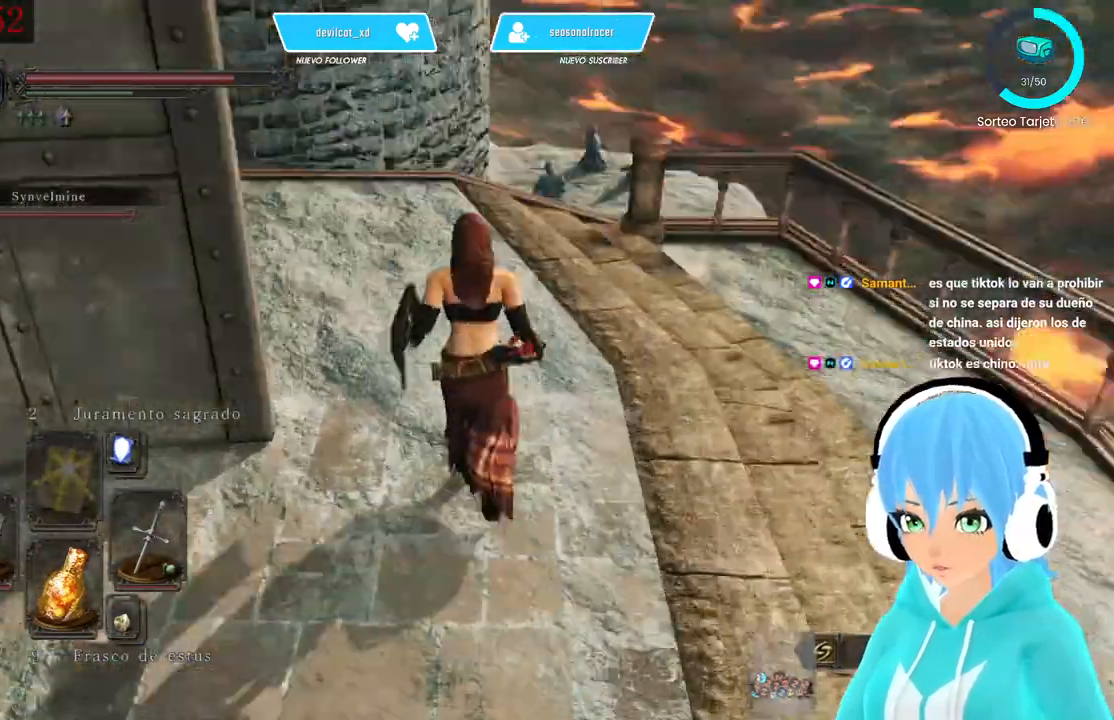
{"buttons": [], "left_stick": "up", "right_stick": "down", "events": []}
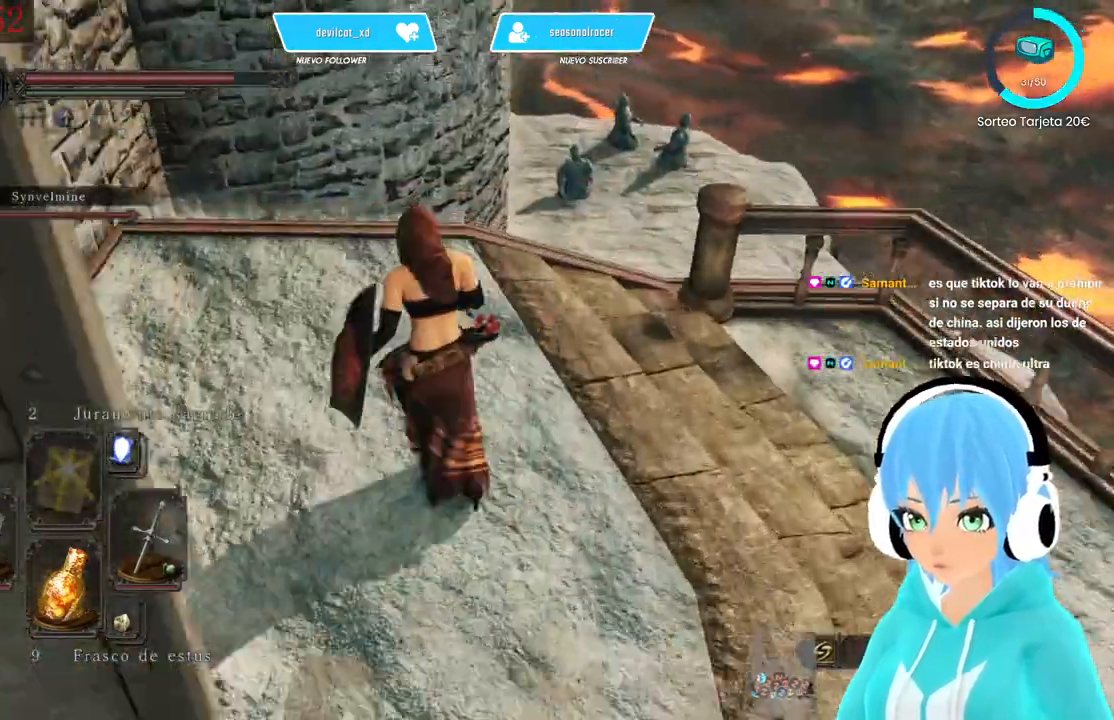
{"buttons": [], "left_stick": "up", "right_stick": "down", "events": []}
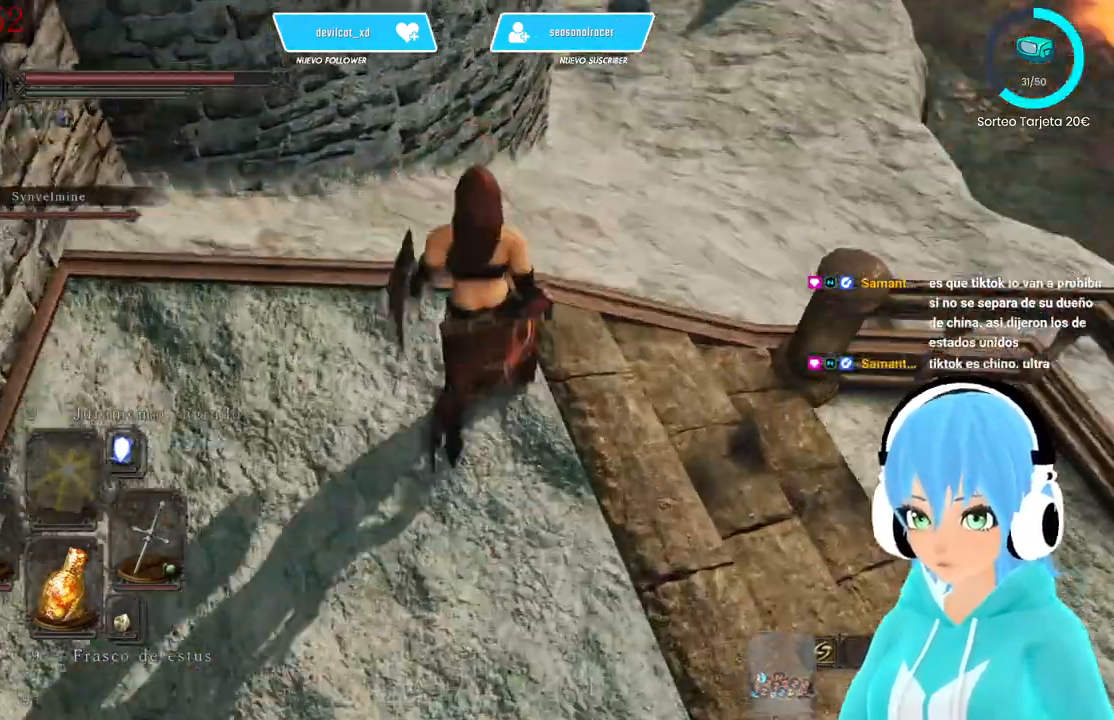
{"buttons": [], "left_stick": "up", "right_stick": "center", "events": [[83, "right_stick", "center"], [167, "right_stick", "up-right"], [417, "right_stick", "center"]]}
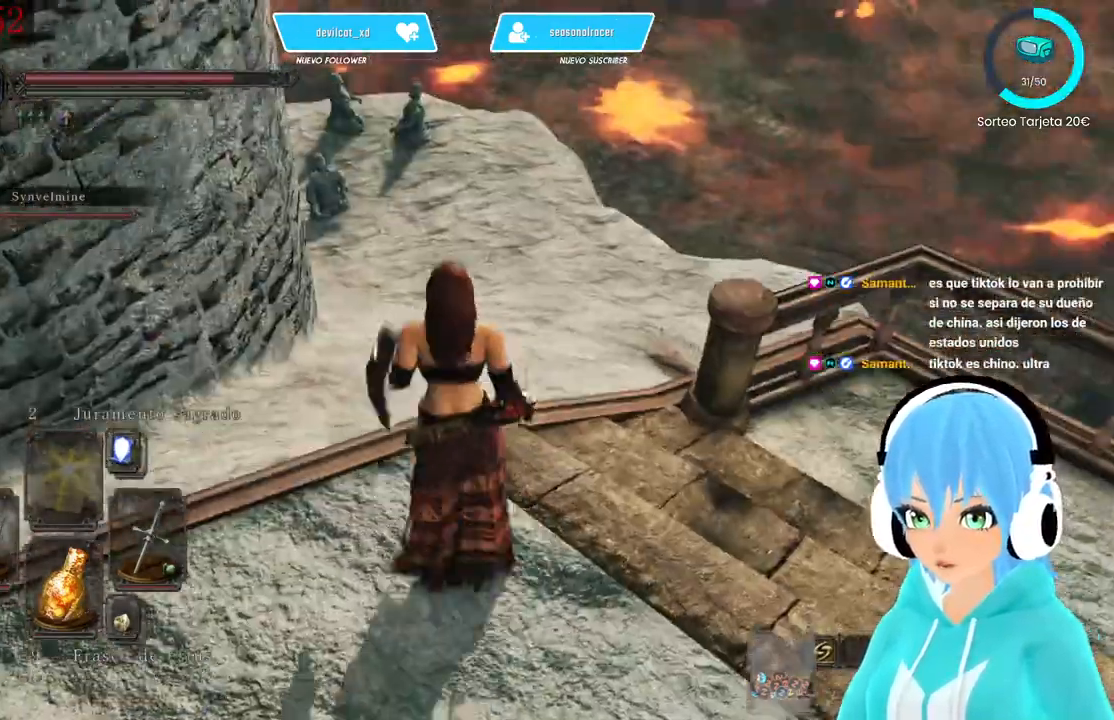
{"buttons": [], "left_stick": "up", "right_stick": "center", "events": []}
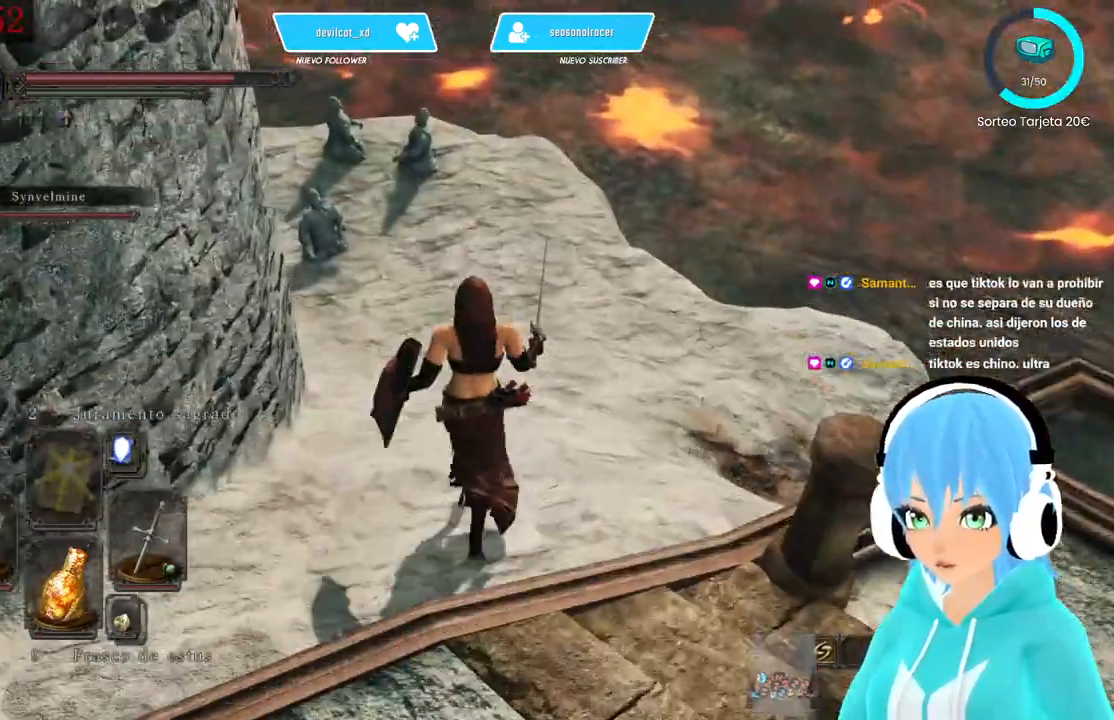
{"buttons": [], "left_stick": "up", "right_stick": "center", "events": []}
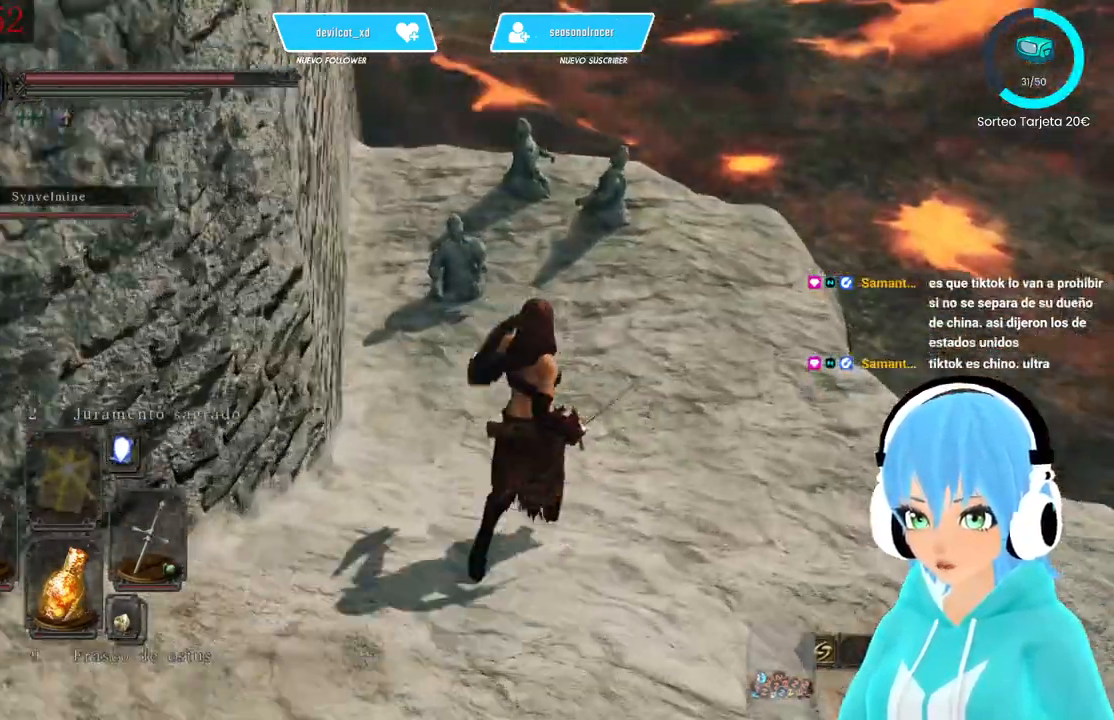
{"buttons": [], "left_stick": "up", "right_stick": "center", "events": [[333, "R1", "down"], [417, "R1", "up"]]}
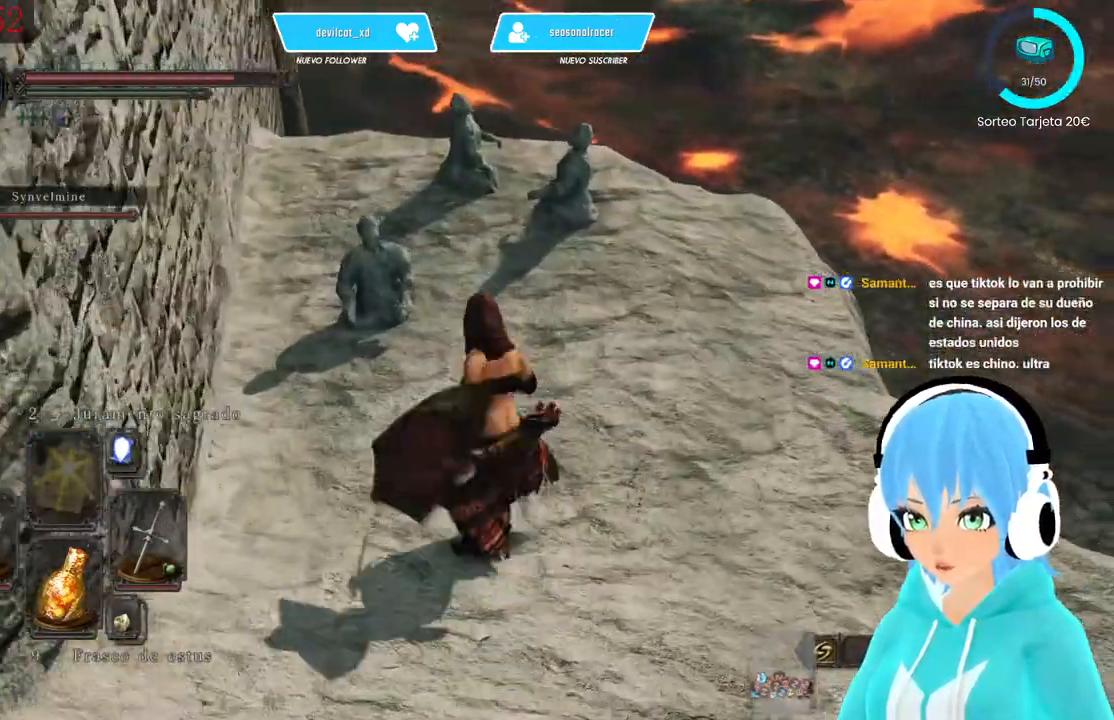
{"buttons": [], "left_stick": "center", "right_stick": "center", "events": [[333, "left_stick", "center"]]}